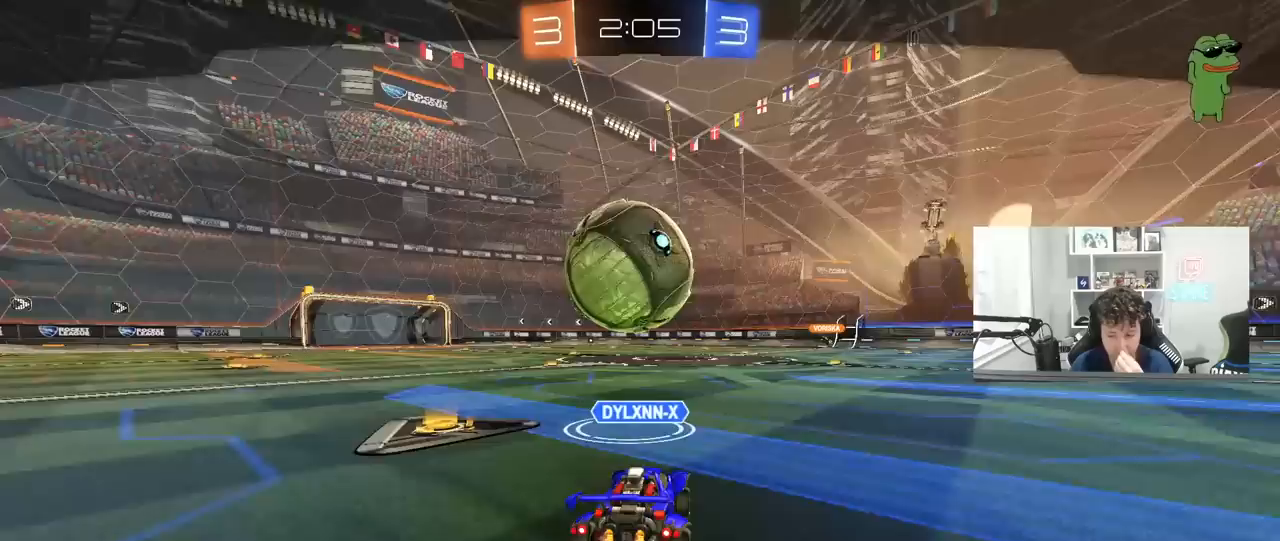
Gameplay with keyboard and mouse; each line is a JSON object with the keys and mouse buttons held at the frame after it. "events" lists presses ("down") and releases ("up") of "1", "2", "3", "4", "5", "a", "alt", "c", "caps_lock", "ctrl", "d", "e", "f", "g", "q", "r", "s", "shift", "space", "t", "tab", "v", "w", "x", "z", "mouse_left", "mouse_wheel" and "mouse_right" between this image and that frame as [ms after this image, input, new state], when the widget could be followed in between. "mouse_left", "mouse_wheel", "mouse_right" = the "left", "wheel", "right" buttons of the "mouse" list. No other keys are recorded. "wheel" means that the mouse wheel is clicked or scrolled. "mouse_move" is the direction in which the mouse moves at that frame (one of eight, or "still"), when it could be read.
{"keys": [], "mouse": ["right"], "mouse_move": "still", "events": [[33, "mouse_right", "down"], [233, "mouse_right", "up"], [367, "mouse_right", "down"]]}
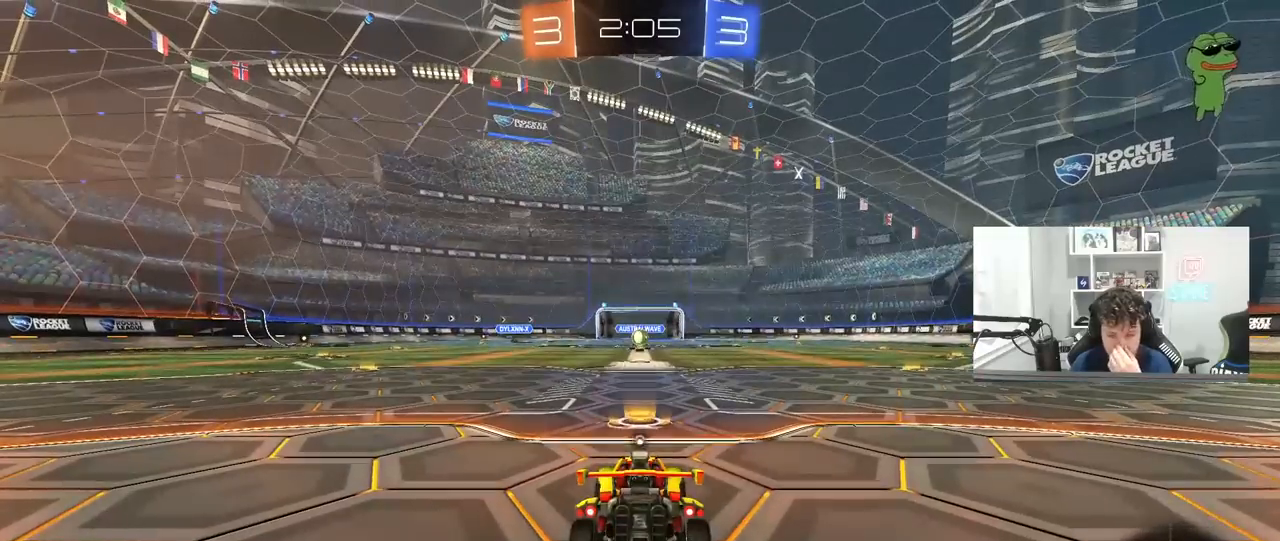
{"keys": [], "mouse": [], "mouse_move": "still", "events": [[100, "mouse_right", "up"]]}
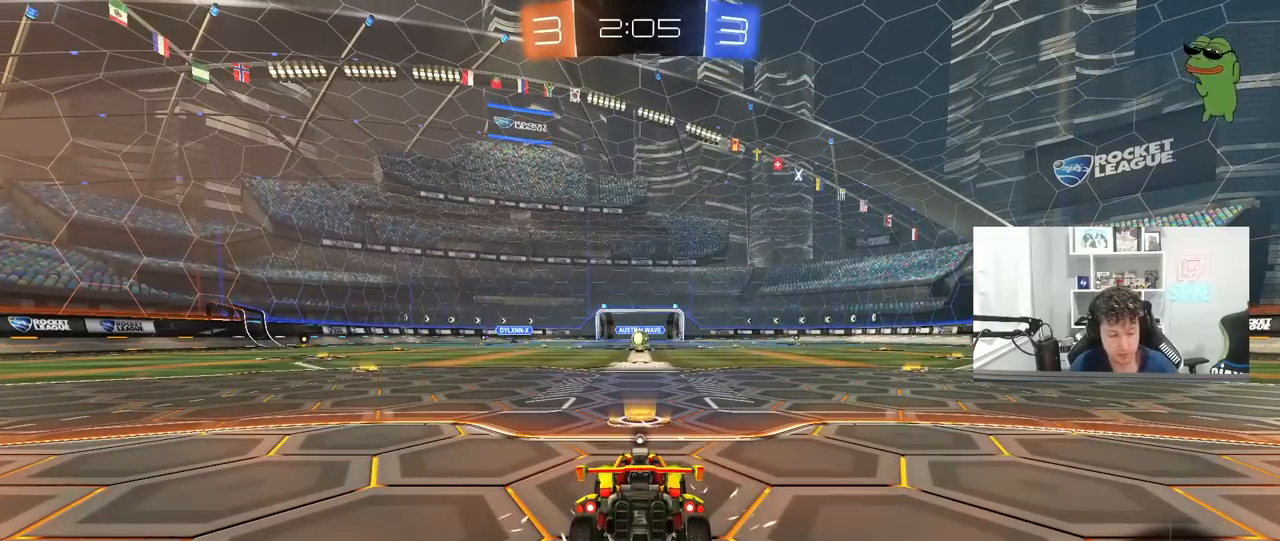
{"keys": ["tab"], "mouse": [], "mouse_move": "still", "events": [[350, "tab", "down"]]}
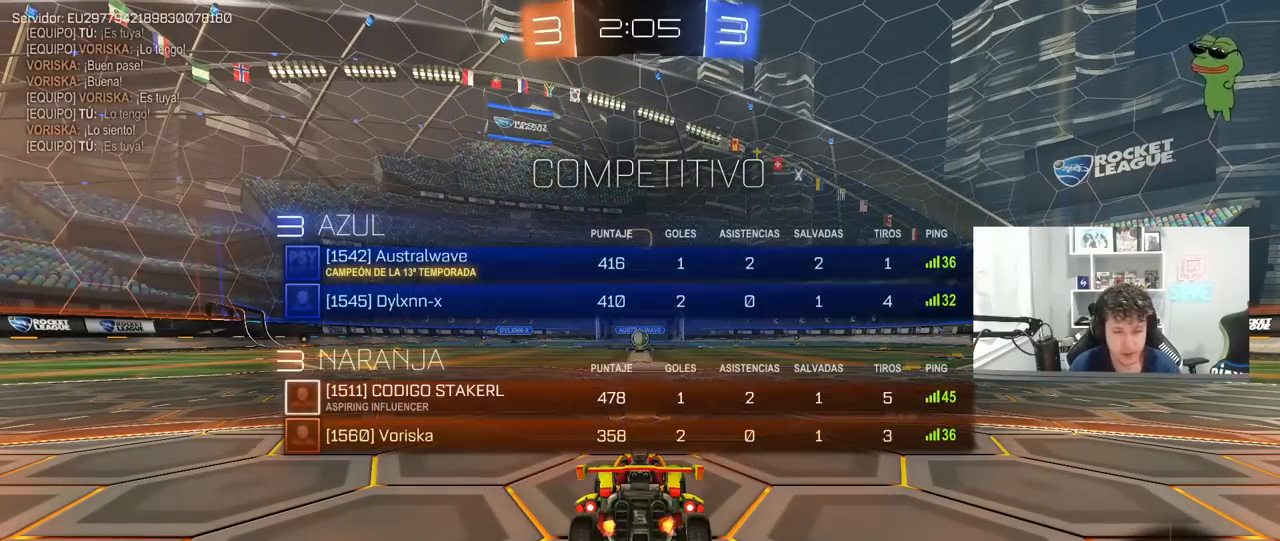
{"keys": [], "mouse": [], "mouse_move": "still", "events": [[317, "tab", "up"]]}
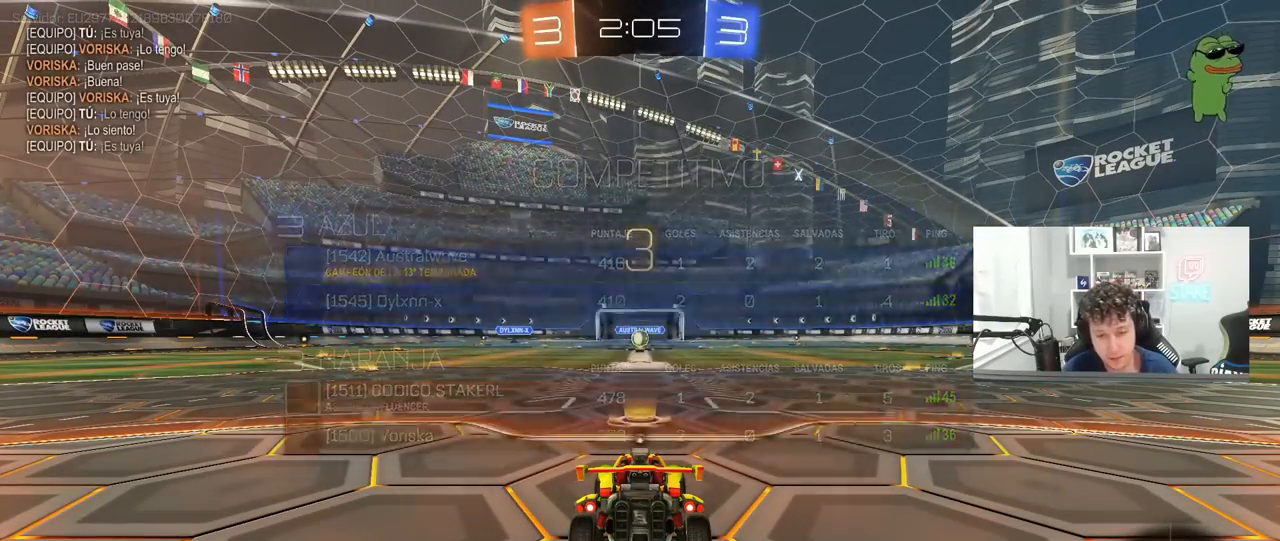
{"keys": ["tab"], "mouse": [], "mouse_move": "still", "events": [[150, "tab", "down"]]}
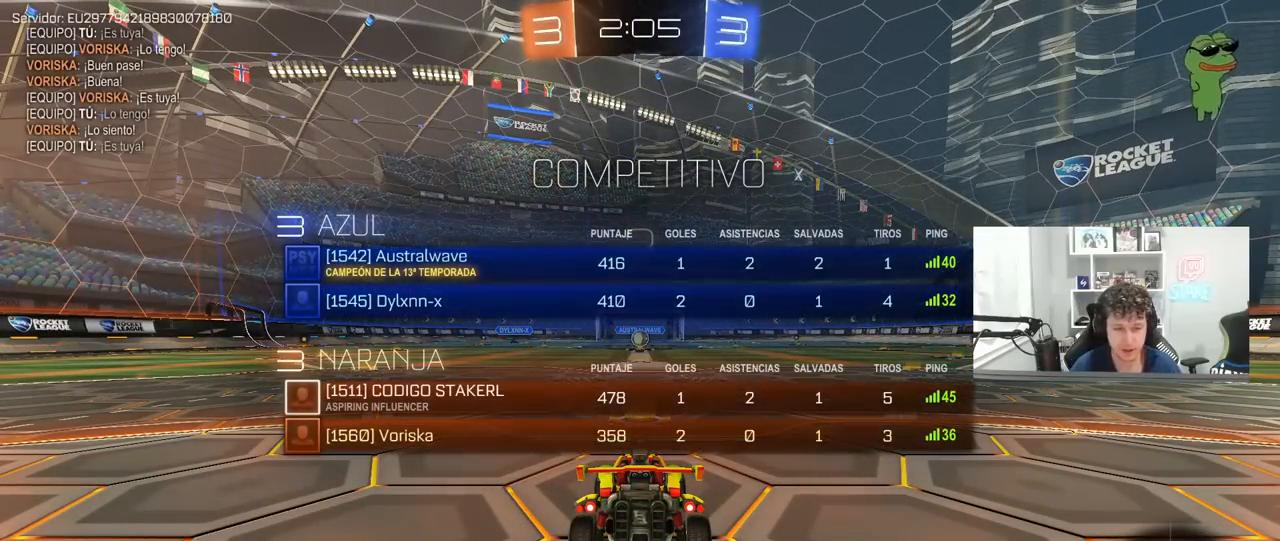
{"keys": ["tab", "w"], "mouse": ["left"], "mouse_move": "up-right", "events": [[217, "w", "down"], [350, "mouse_left", "down"]]}
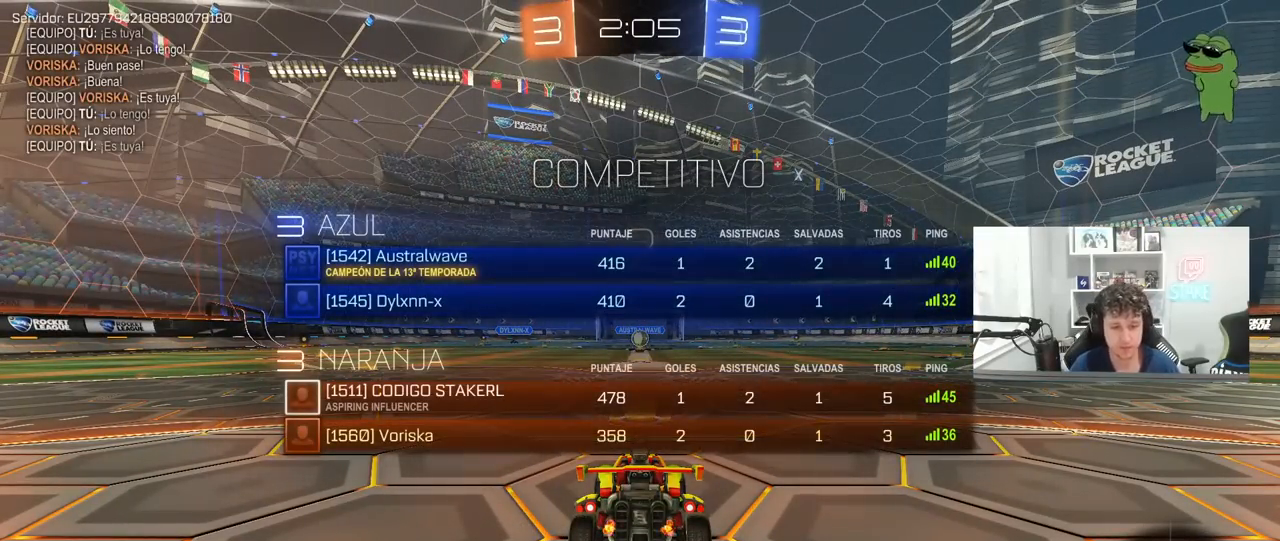
{"keys": ["a", "w"], "mouse": ["left"], "mouse_move": "still", "events": [[83, "mouse_left", "up"], [150, "space", "down"], [150, "tab", "up"], [150, "w", "up"], [167, "w", "down"], [217, "space", "up"], [267, "mouse_left", "down"], [500, "a", "down"]]}
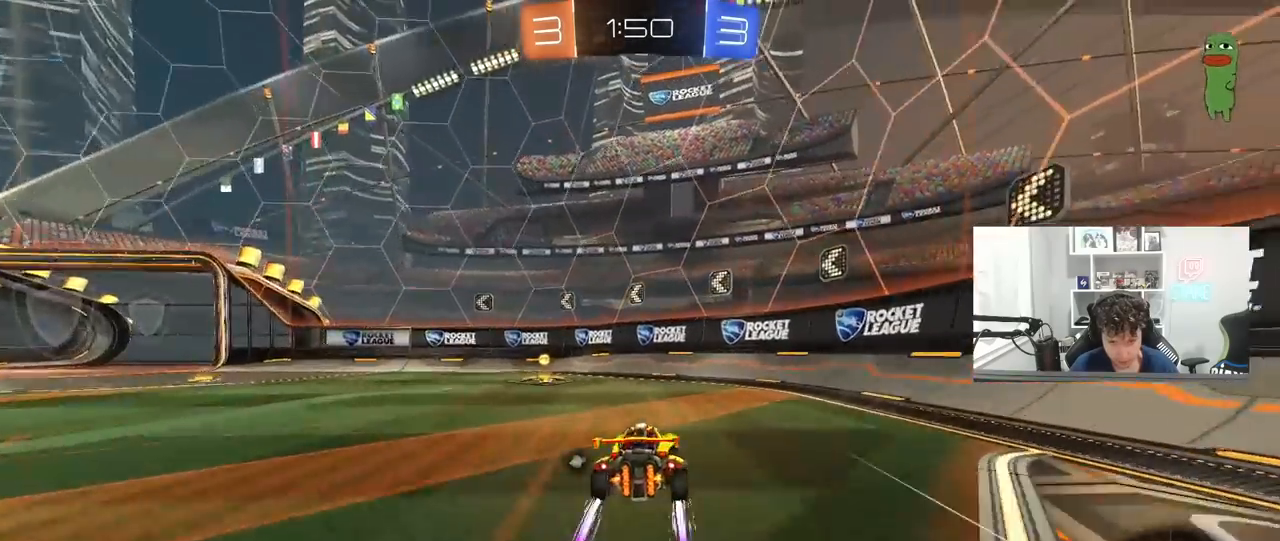
{"keys": ["a", "w"], "mouse": ["left"], "mouse_move": "still", "events": [[50, "space", "down"], [183, "space", "up"], [233, "a", "up"], [283, "a", "down"], [283, "shift", "down"], [417, "shift", "up"]]}
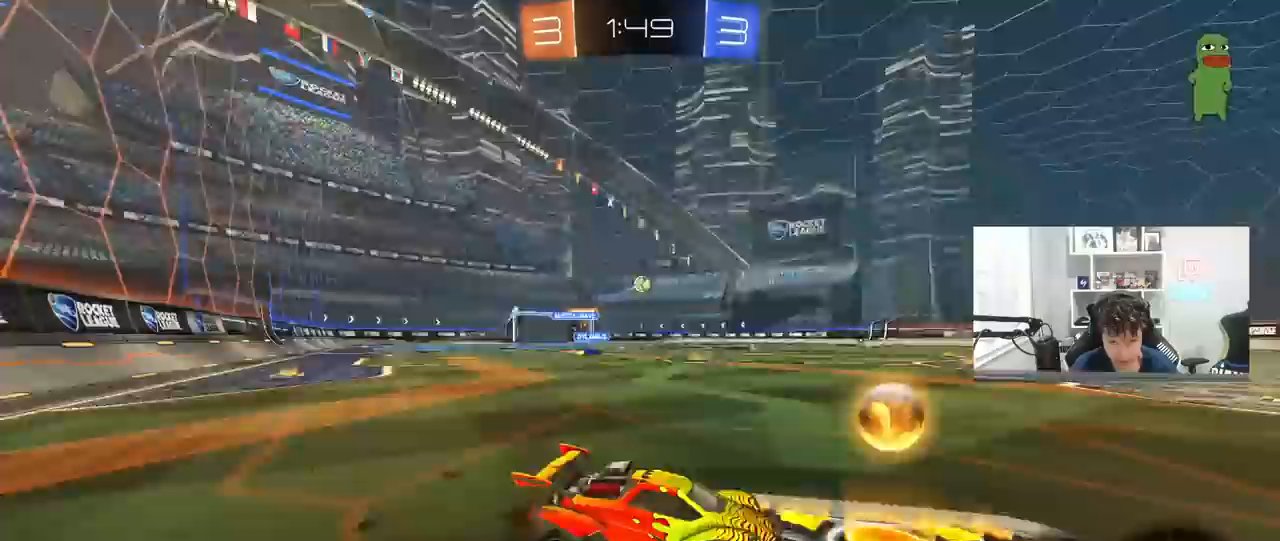
{"keys": ["w"], "mouse": [], "mouse_move": "still", "events": [[117, "a", "up"], [350, "a", "down"], [383, "mouse_left", "up"], [483, "a", "up"]]}
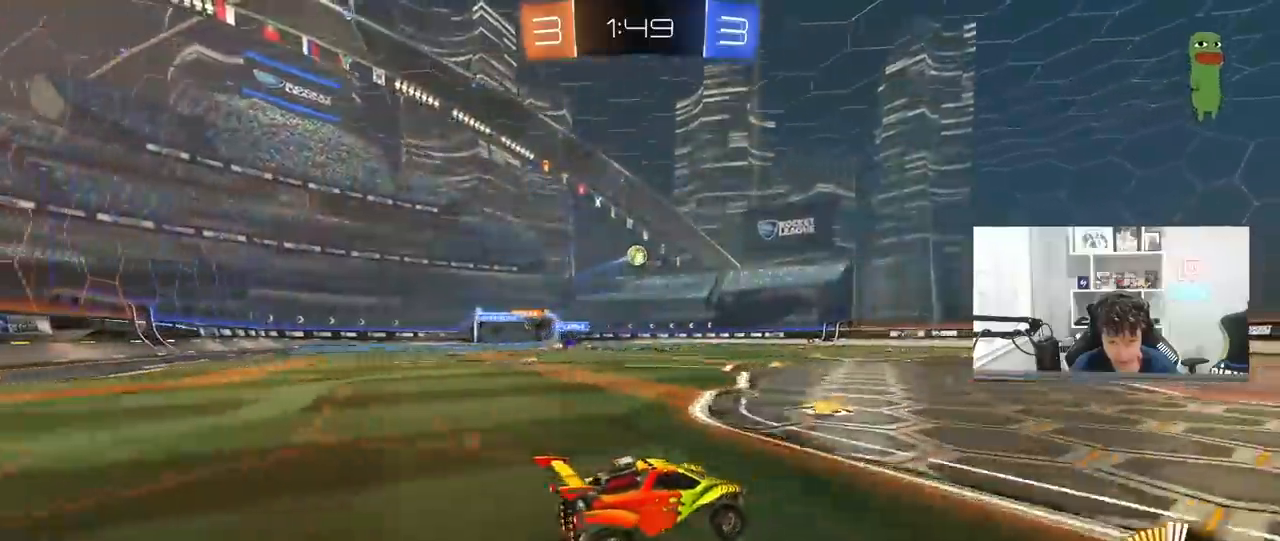
{"keys": ["d", "s"], "mouse": ["right"], "mouse_move": "still", "events": [[167, "a", "down"], [217, "w", "up"], [267, "mouse_right", "down"], [317, "a", "up"], [317, "d", "down"], [317, "s", "down"]]}
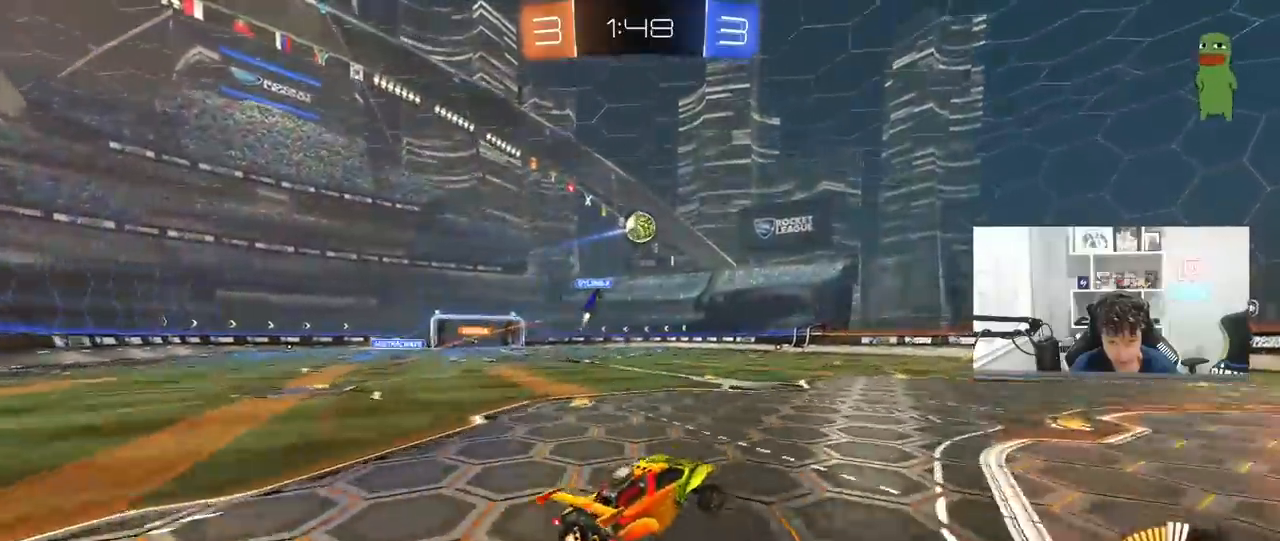
{"keys": ["d", "shift"], "mouse": [], "mouse_move": "still", "events": [[233, "a", "down"], [283, "a", "up"], [283, "mouse_right", "up"], [283, "shift", "down"], [333, "s", "up"]]}
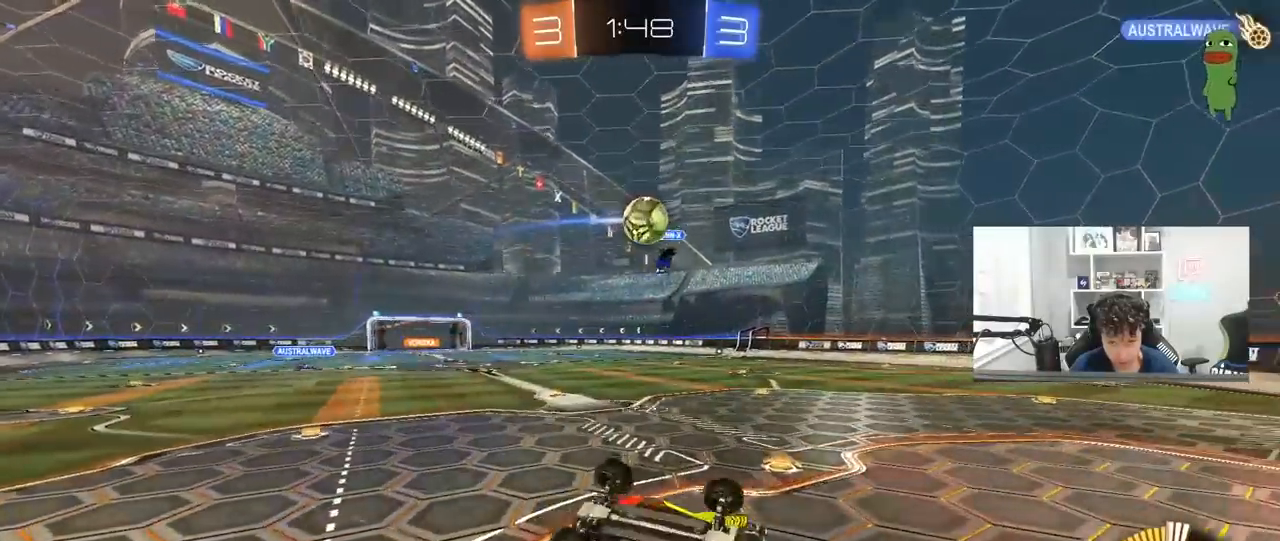
{"keys": ["d"], "mouse": ["left"], "mouse_move": "still", "events": [[67, "a", "down"], [67, "d", "up"], [67, "s", "down"], [67, "shift", "up"], [200, "s", "up"], [250, "a", "up"], [250, "d", "down"], [300, "mouse_left", "down"], [350, "s", "down"], [383, "s", "up"]]}
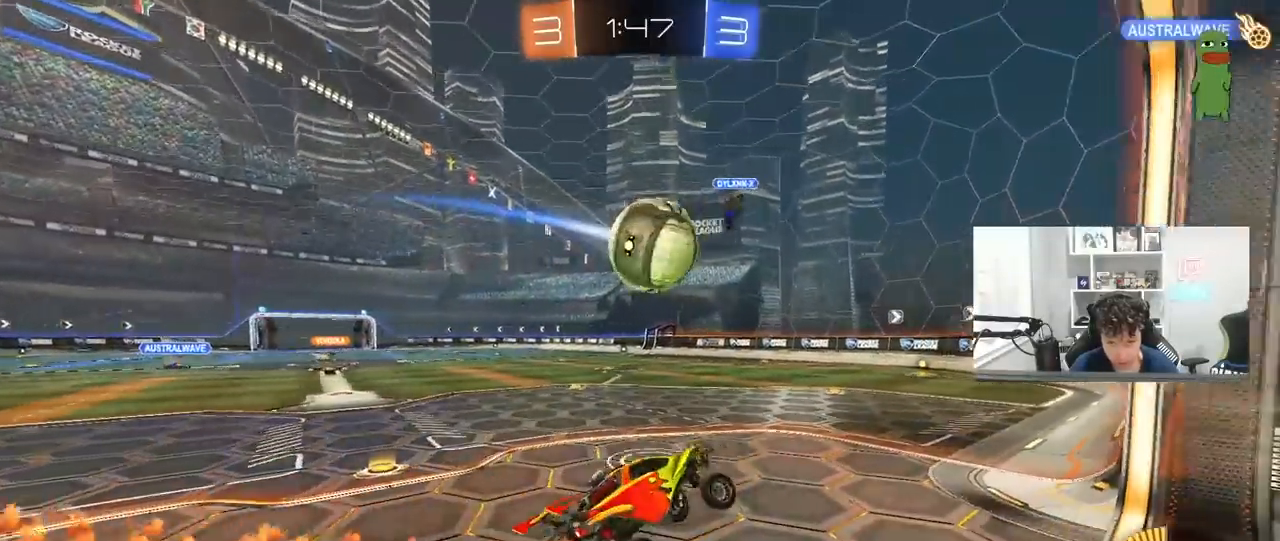
{"keys": ["a", "w"], "mouse": [], "mouse_move": "still", "events": [[33, "d", "up"], [83, "a", "down"], [83, "w", "down"], [400, "mouse_left", "up"]]}
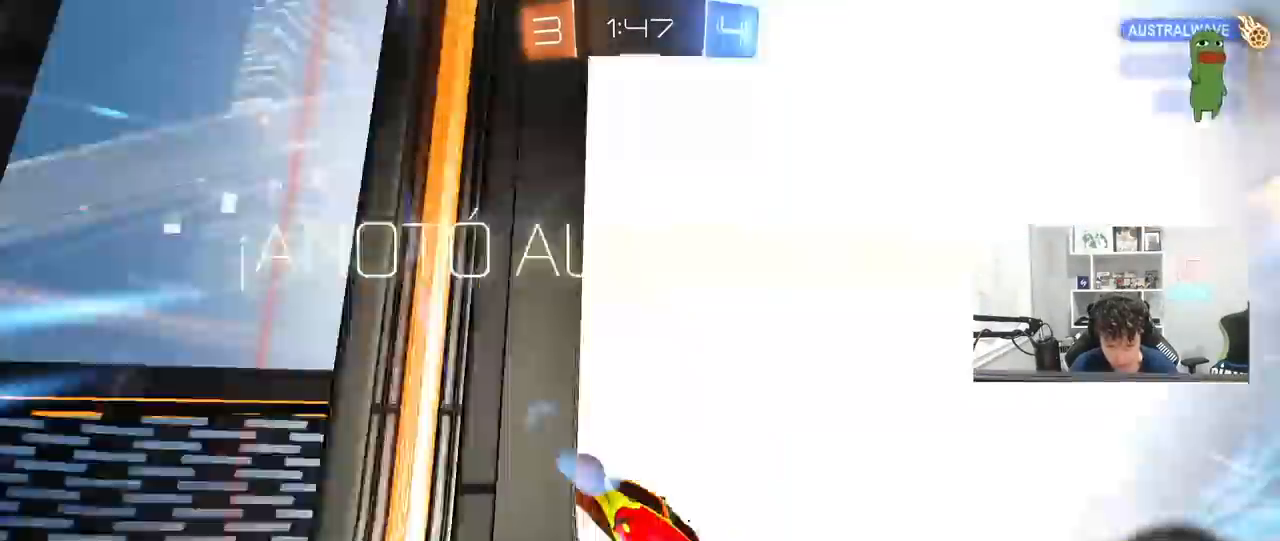
{"keys": ["s"], "mouse": [], "mouse_move": "still", "events": [[50, "w", "up"], [233, "a", "up"], [333, "s", "down"]]}
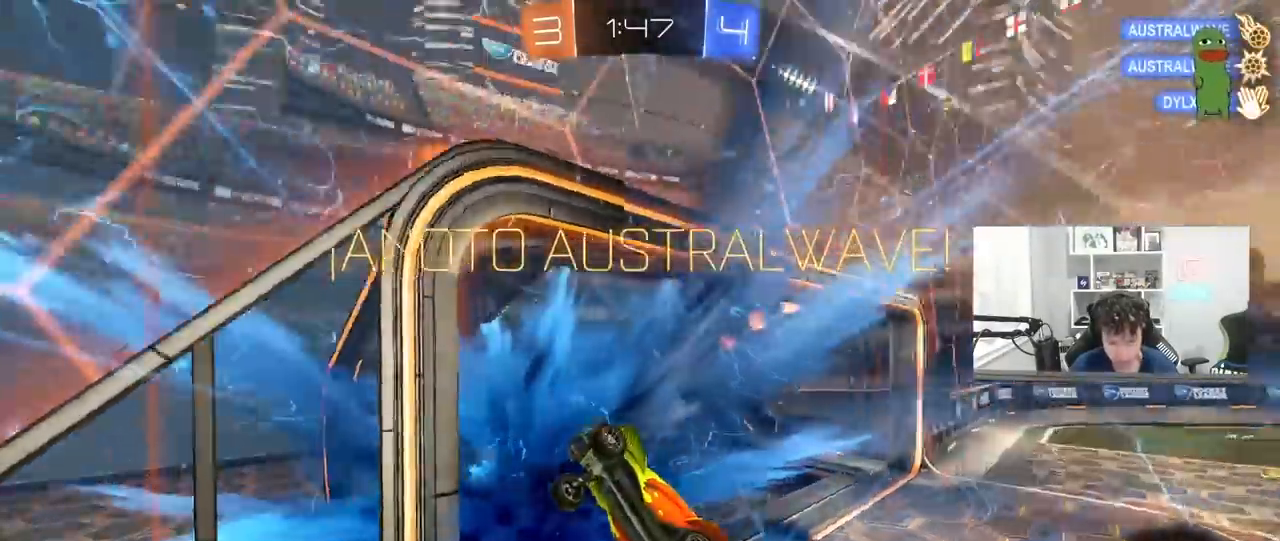
{"keys": ["a", "s", "shift"], "mouse": [], "mouse_move": "still", "events": [[17, "a", "down"], [17, "space", "down"], [67, "s", "up"], [67, "shift", "down"], [100, "space", "up"], [150, "s", "down"]]}
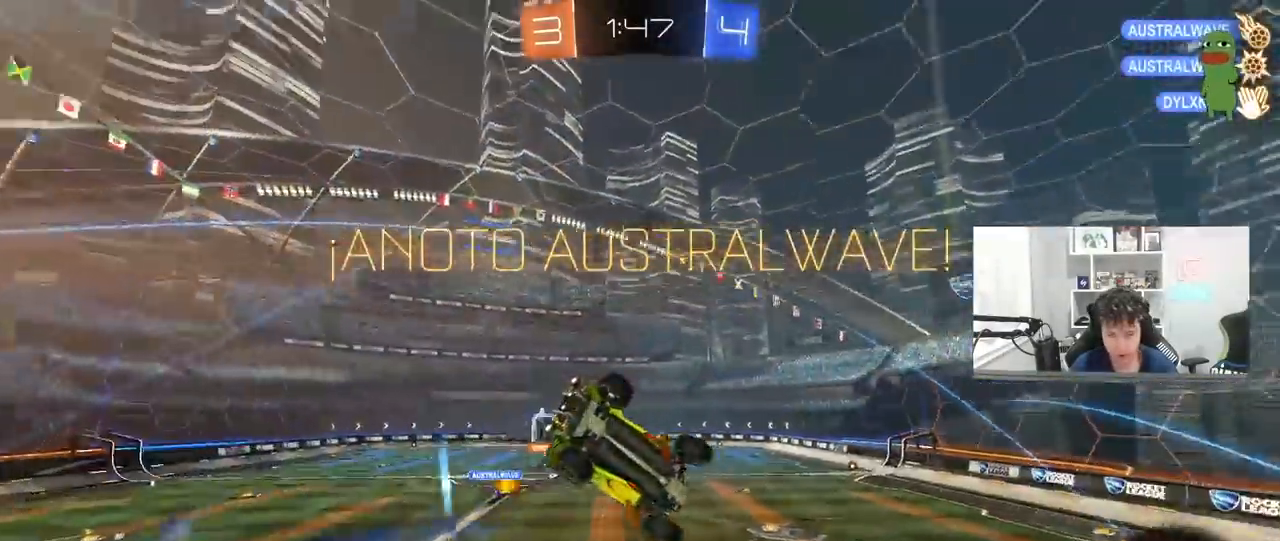
{"keys": ["a", "shift"], "mouse": ["left"], "mouse_move": "still", "events": [[167, "mouse_left", "down"], [267, "s", "up"]]}
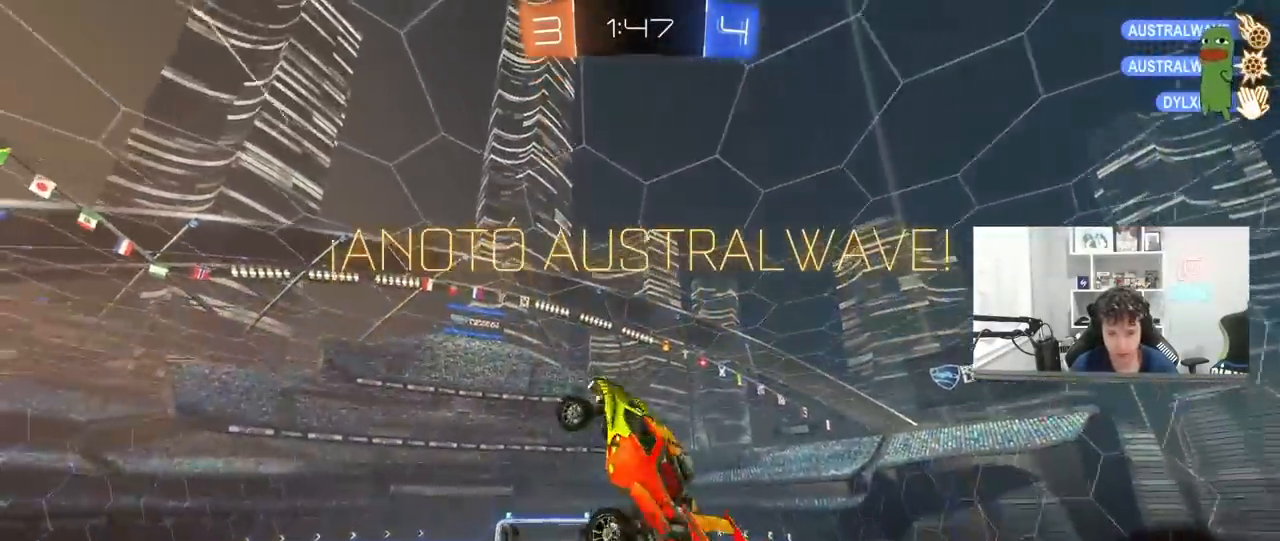
{"keys": ["a", "shift"], "mouse": ["left"], "mouse_move": "still", "events": [[283, "w", "down"], [417, "w", "up"]]}
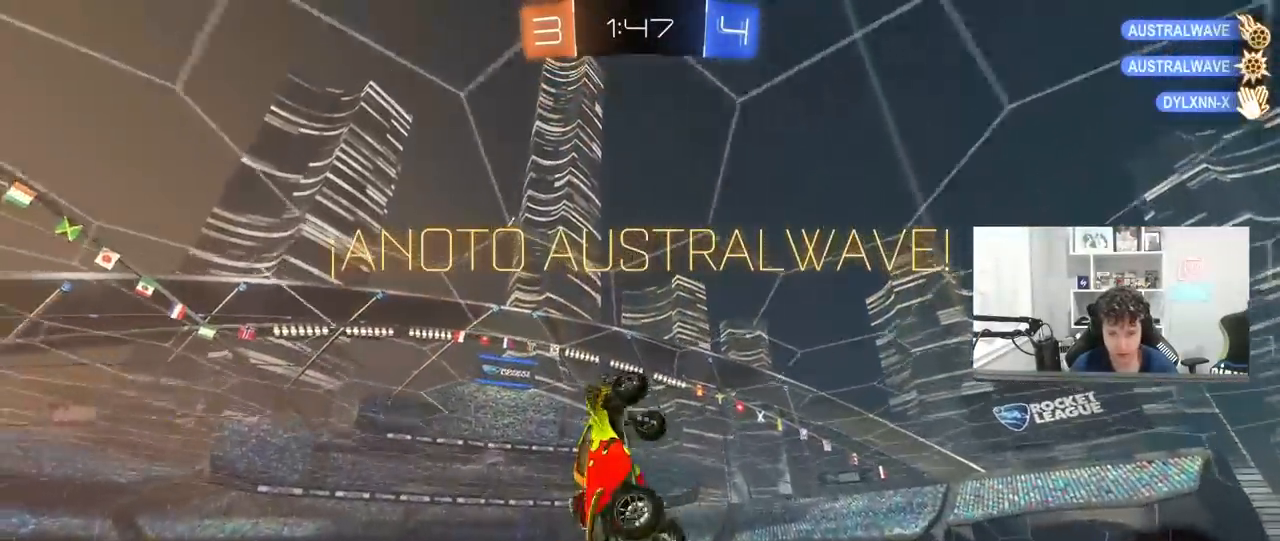
{"keys": [], "mouse": [], "mouse_move": "still", "events": [[17, "s", "down"], [67, "mouse_left", "up"], [67, "shift", "up"], [200, "a", "up"], [300, "d", "down"], [383, "a", "down"], [383, "d", "up"], [433, "a", "up"], [433, "s", "up"]]}
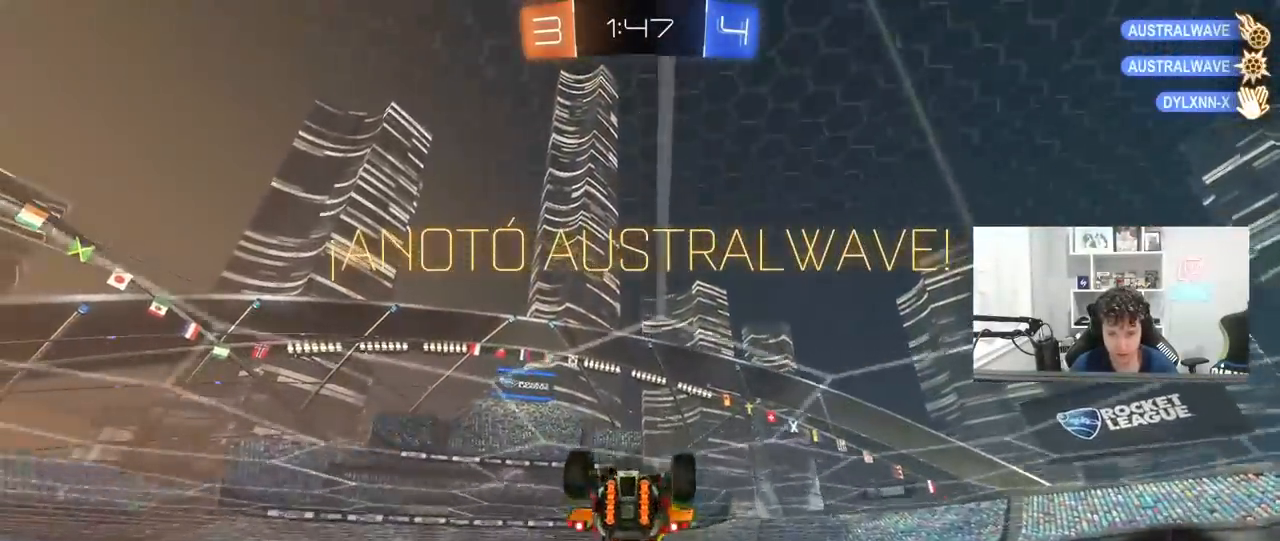
{"keys": ["d"], "mouse": [], "mouse_move": "still", "events": [[83, "d", "down"], [117, "w", "down"], [267, "d", "up"], [267, "mouse_right", "down"], [350, "w", "up"], [400, "mouse_right", "up"], [450, "d", "down"]]}
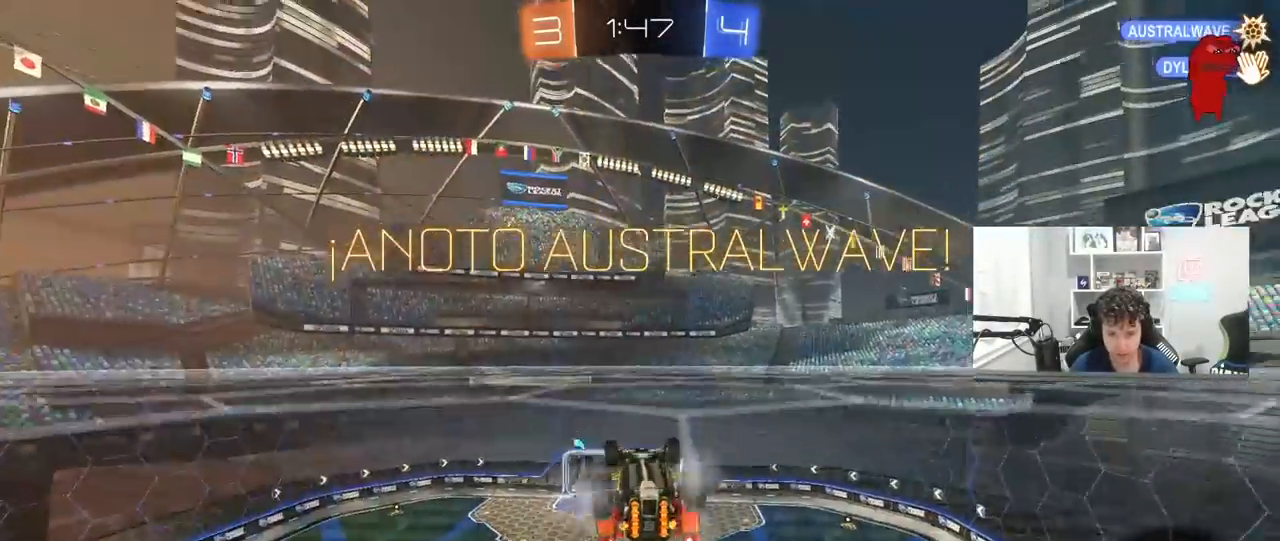
{"keys": ["d"], "mouse": [], "mouse_move": "still", "events": [[183, "mouse_left", "down"], [417, "mouse_left", "up"]]}
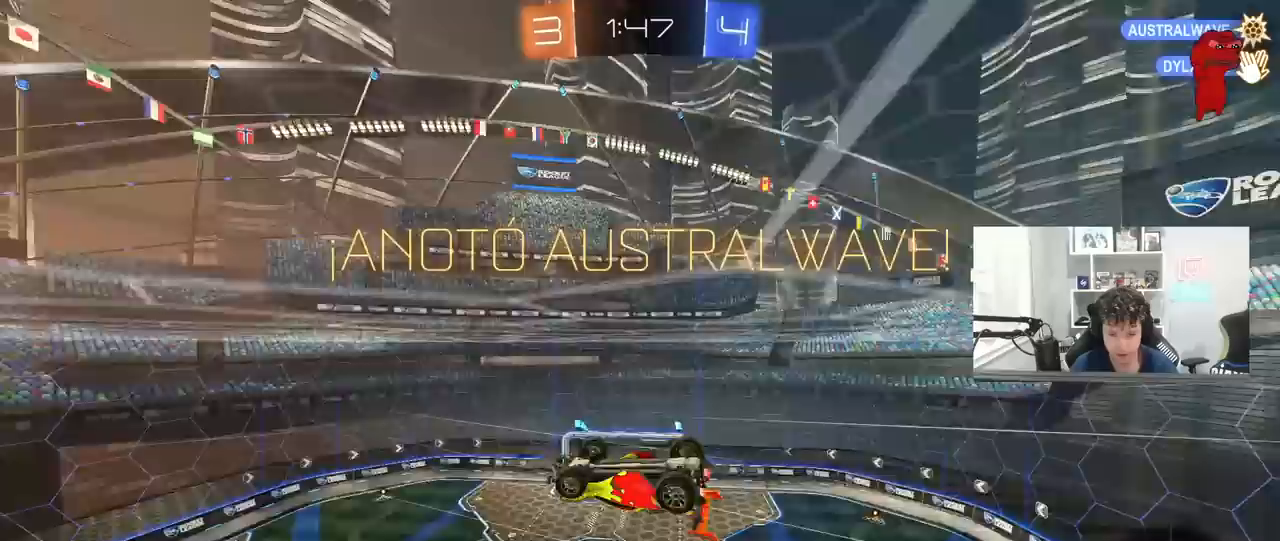
{"keys": [], "mouse": [], "mouse_move": "still", "events": [[250, "d", "up"], [250, "s", "down"], [433, "s", "up"]]}